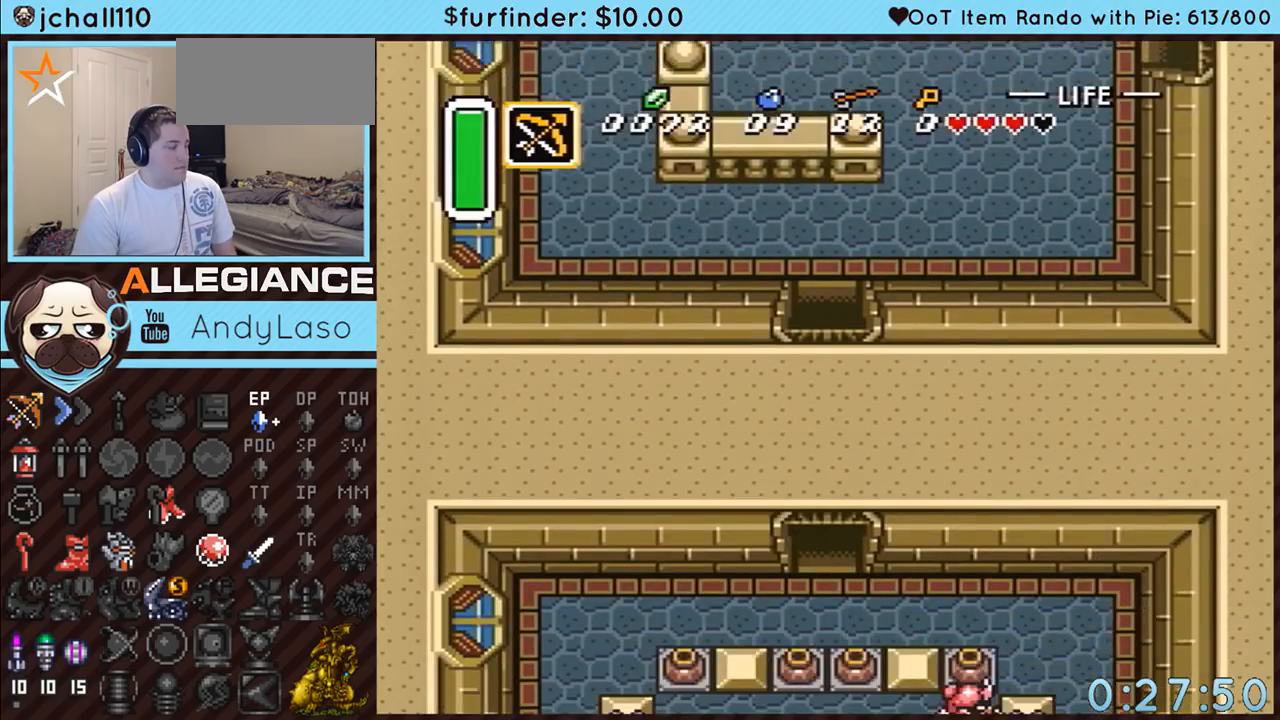
Gameplay with a controller (Nintendo layout); each line is a JSON object with the inputs held at the frame after it. "events" lists button and stick changes between this image and that frame as [ms after this image, input, new state], when the widget could be followed in between. Not read: L3 R3.
{"buttons": ["DPAD_DOWN"], "events": []}
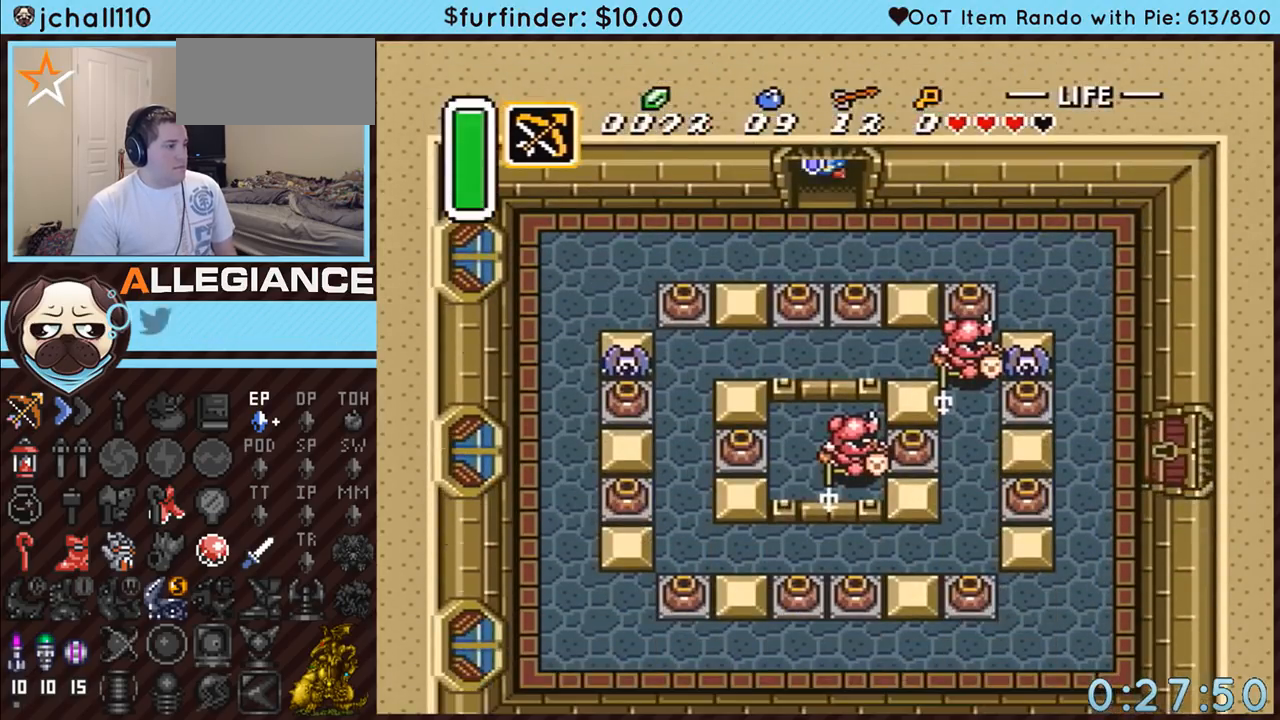
{"buttons": ["DPAD_DOWN"], "events": []}
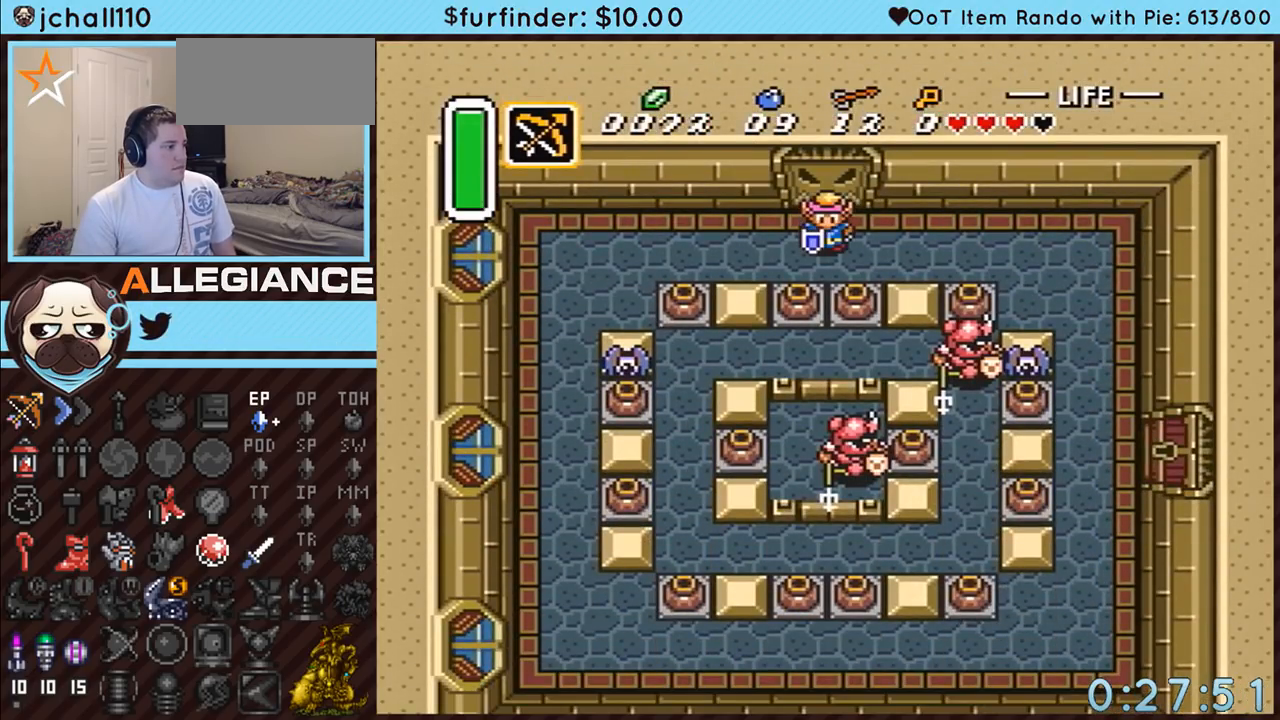
{"buttons": [], "events": [[217, "A", "down"], [250, "DPAD_DOWN", "up"], [350, "A", "up"]]}
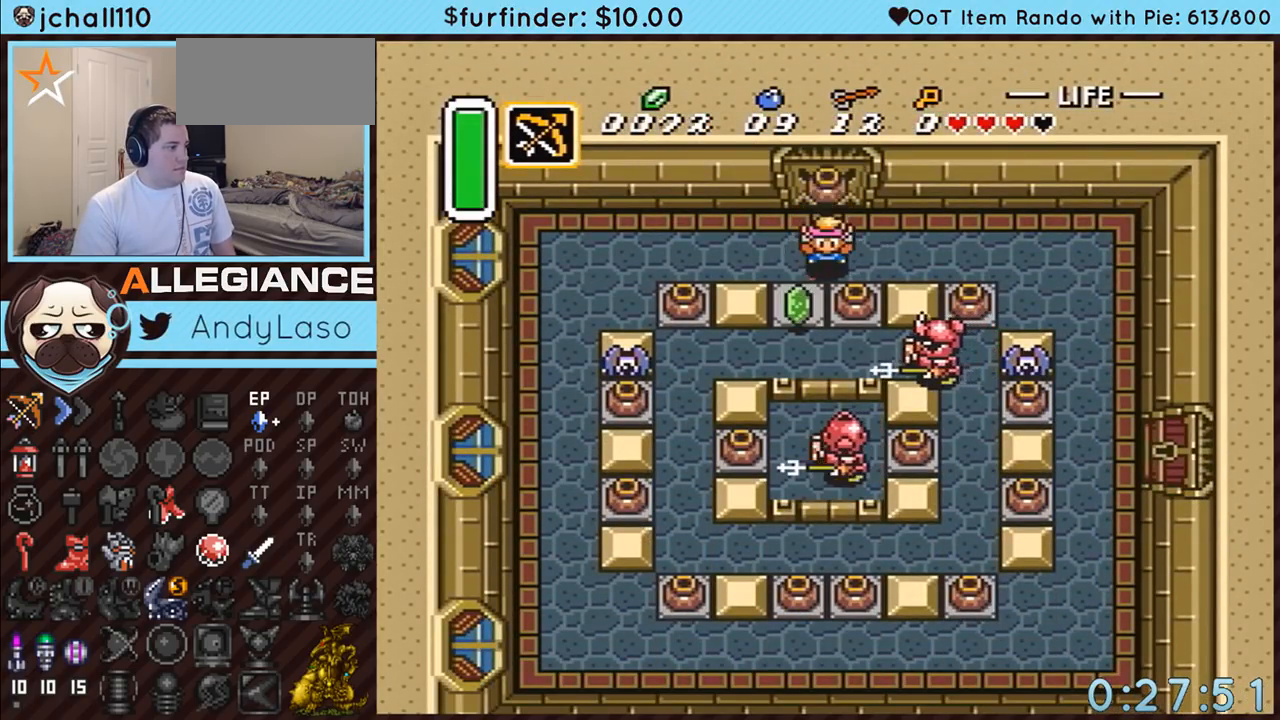
{"buttons": ["A", "DPAD_DOWN"], "events": [[133, "A", "down"], [250, "A", "up"], [317, "DPAD_DOWN", "down"], [317, "DPAD_RIGHT", "down"], [383, "A", "down"], [383, "DPAD_RIGHT", "up"]]}
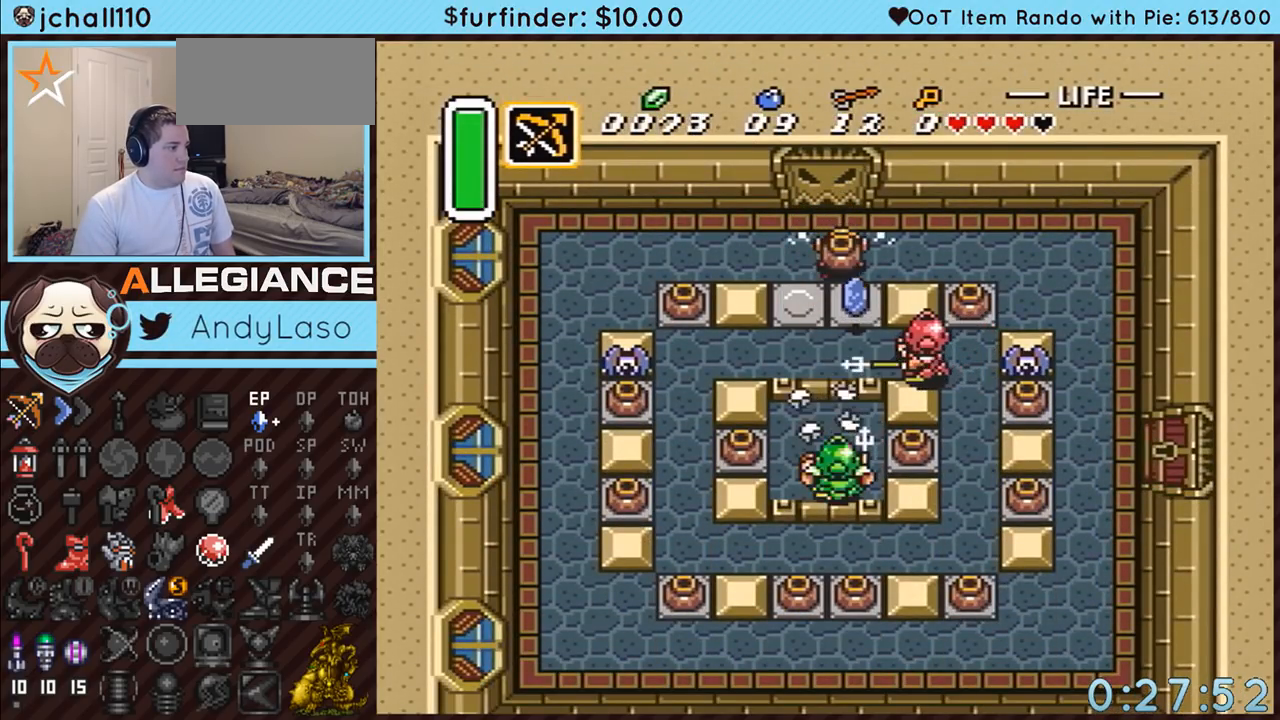
{"buttons": ["DPAD_UP"], "events": [[33, "A", "up"], [33, "DPAD_DOWN", "up"], [150, "DPAD_LEFT", "down"], [317, "A", "down"], [317, "DPAD_DOWN", "down"], [317, "DPAD_LEFT", "up"], [350, "DPAD_DOWN", "up"], [400, "A", "up"], [467, "DPAD_UP", "down"]]}
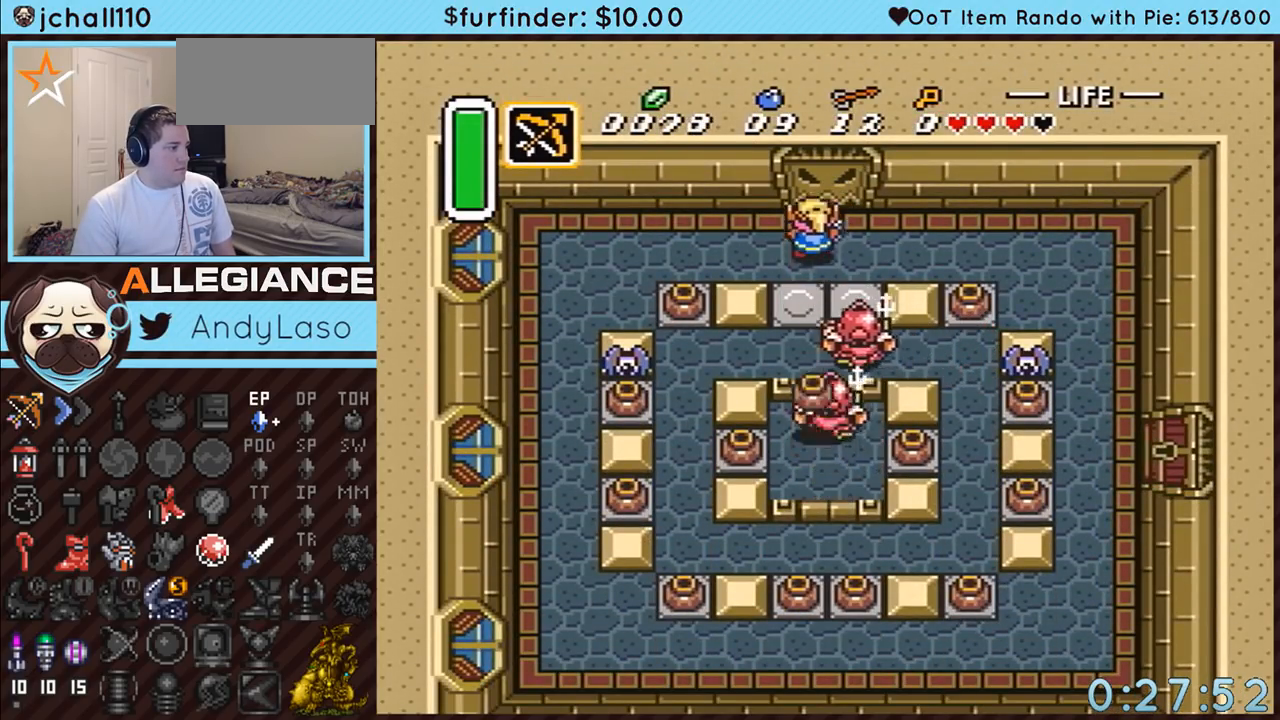
{"buttons": [], "events": [[117, "DPAD_DOWN", "down"], [117, "DPAD_UP", "up"], [150, "Y", "down"], [183, "B", "down"], [183, "Y", "up"], [217, "DPAD_DOWN", "up"], [250, "B", "up"]]}
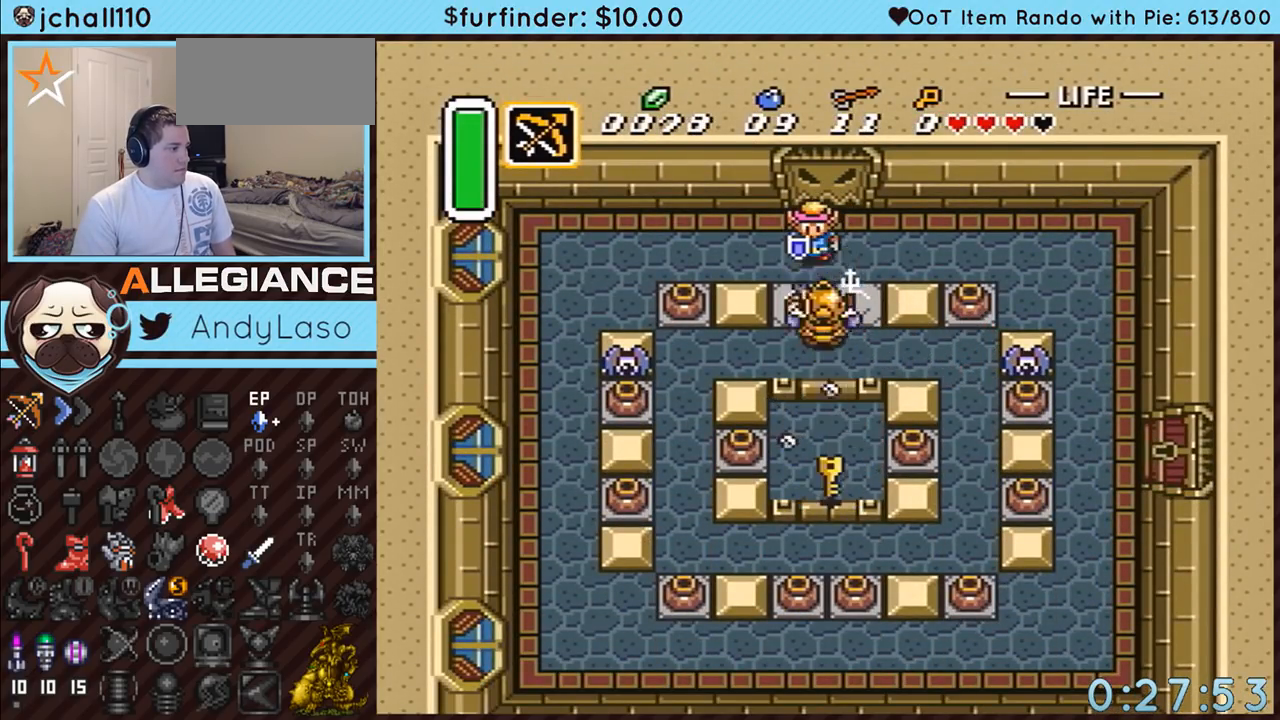
{"buttons": ["B"], "events": [[67, "DPAD_LEFT", "down"], [283, "DPAD_LEFT", "up"], [283, "DPAD_RIGHT", "down"], [367, "DPAD_DOWN", "down"], [400, "DPAD_RIGHT", "up"], [433, "B", "down"], [500, "DPAD_DOWN", "up"]]}
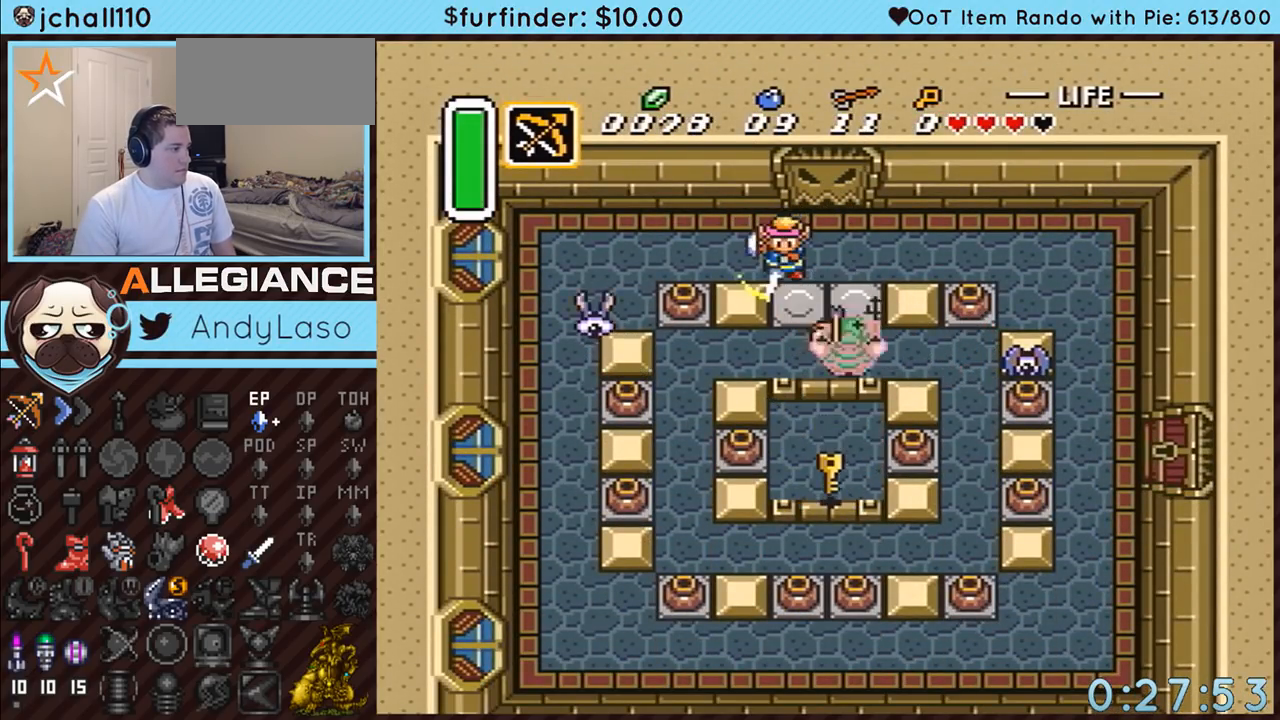
{"buttons": ["B", "DPAD_DOWN"], "events": [[150, "DPAD_RIGHT", "down"], [217, "B", "up"], [383, "DPAD_DOWN", "down"], [400, "DPAD_RIGHT", "up"], [467, "B", "down"]]}
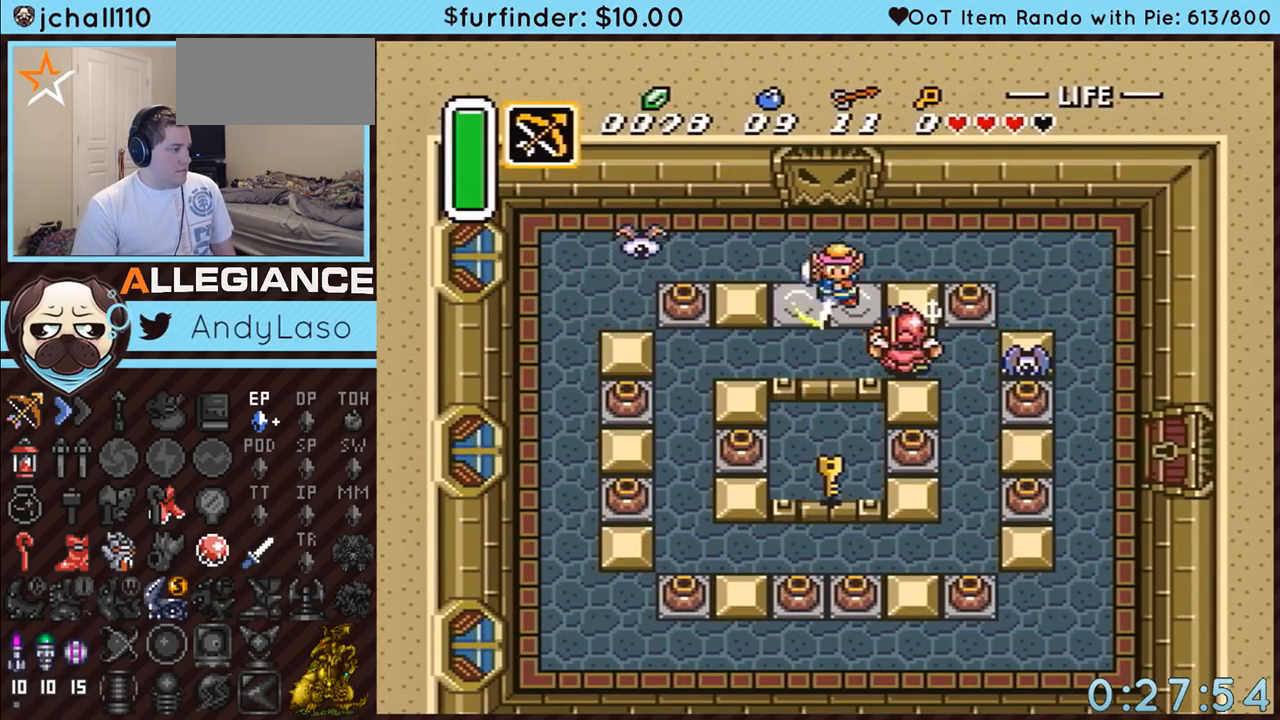
{"buttons": ["DPAD_DOWN"], "events": [[67, "DPAD_DOWN", "up"], [283, "DPAD_DOWN", "down"], [400, "B", "up"]]}
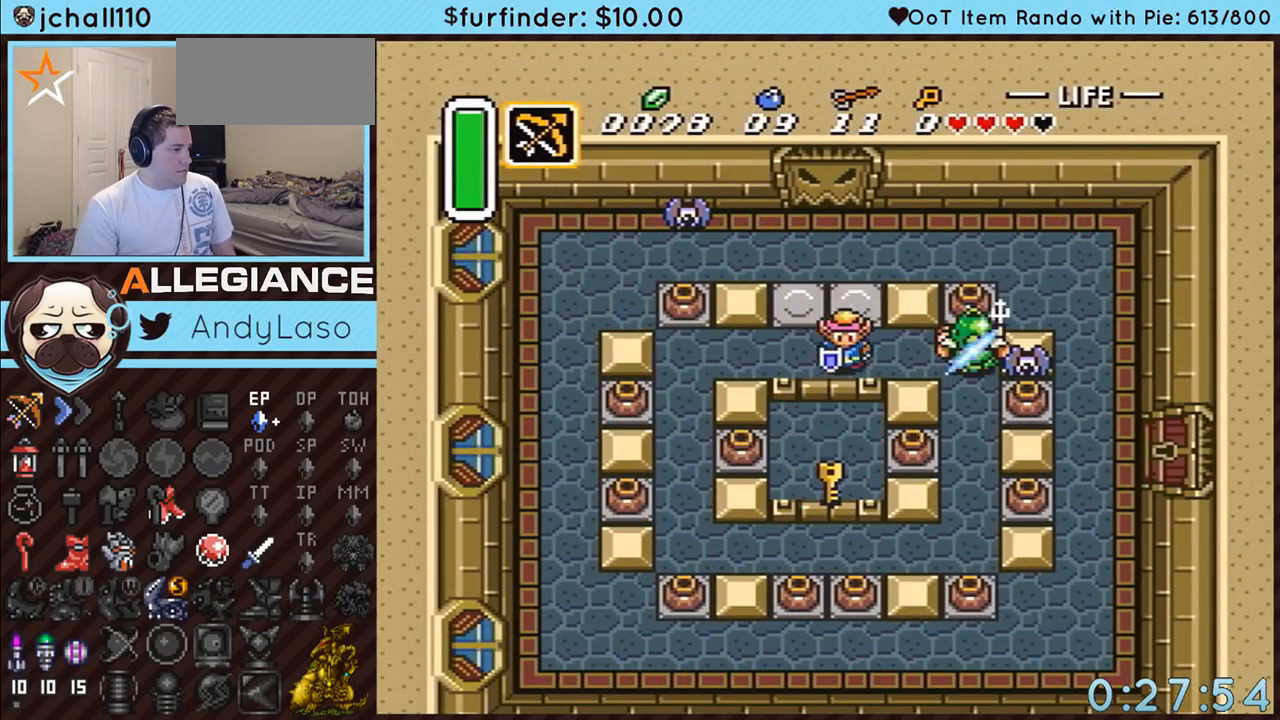
{"buttons": ["B", "DPAD_RIGHT"], "events": [[33, "DPAD_RIGHT", "down"], [133, "DPAD_DOWN", "up"], [350, "B", "down"]]}
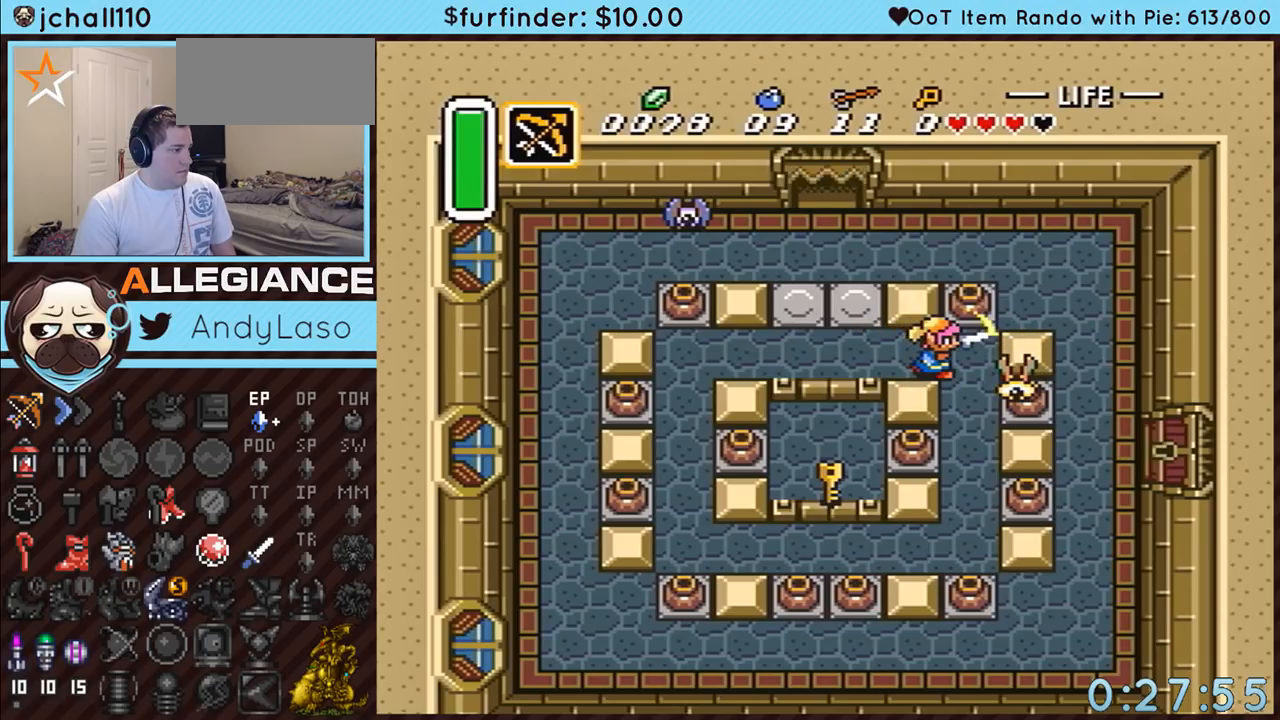
{"buttons": ["DPAD_DOWN"], "events": [[67, "B", "up"], [400, "DPAD_DOWN", "down"], [467, "DPAD_RIGHT", "up"]]}
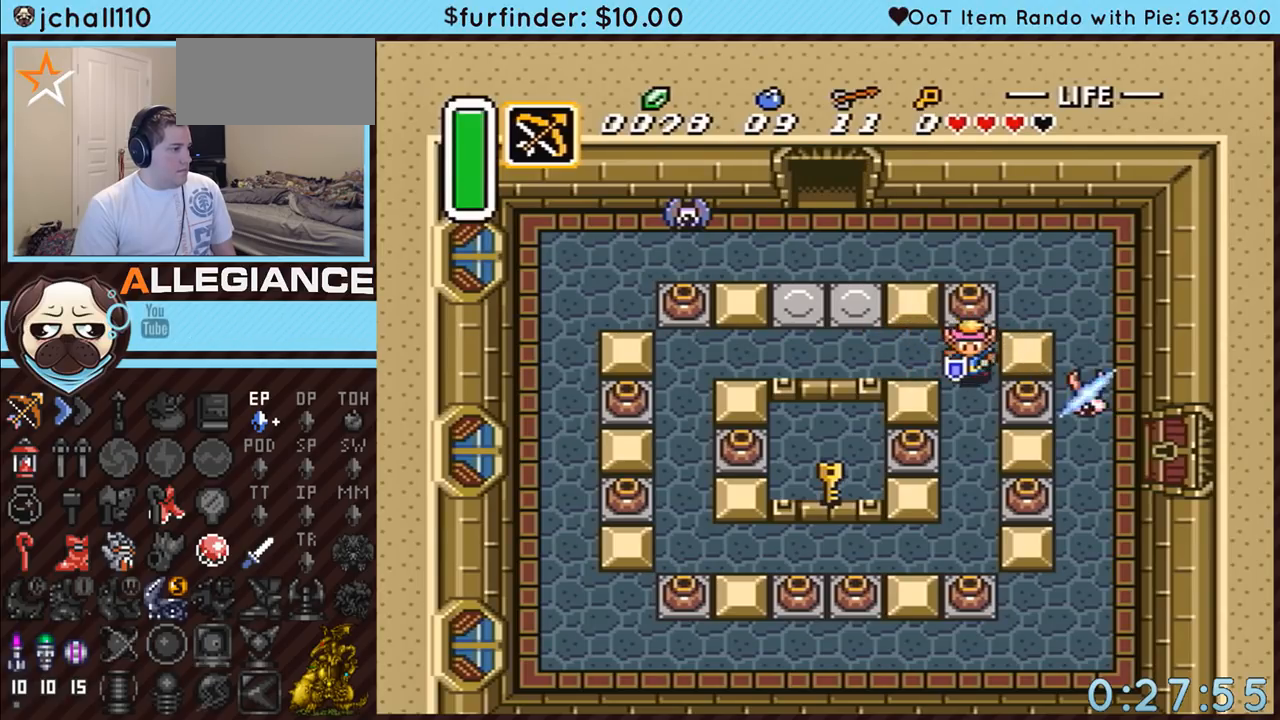
{"buttons": ["A", "DPAD_LEFT"], "events": [[350, "DPAD_DOWN", "up"], [350, "DPAD_LEFT", "down"], [400, "A", "down"]]}
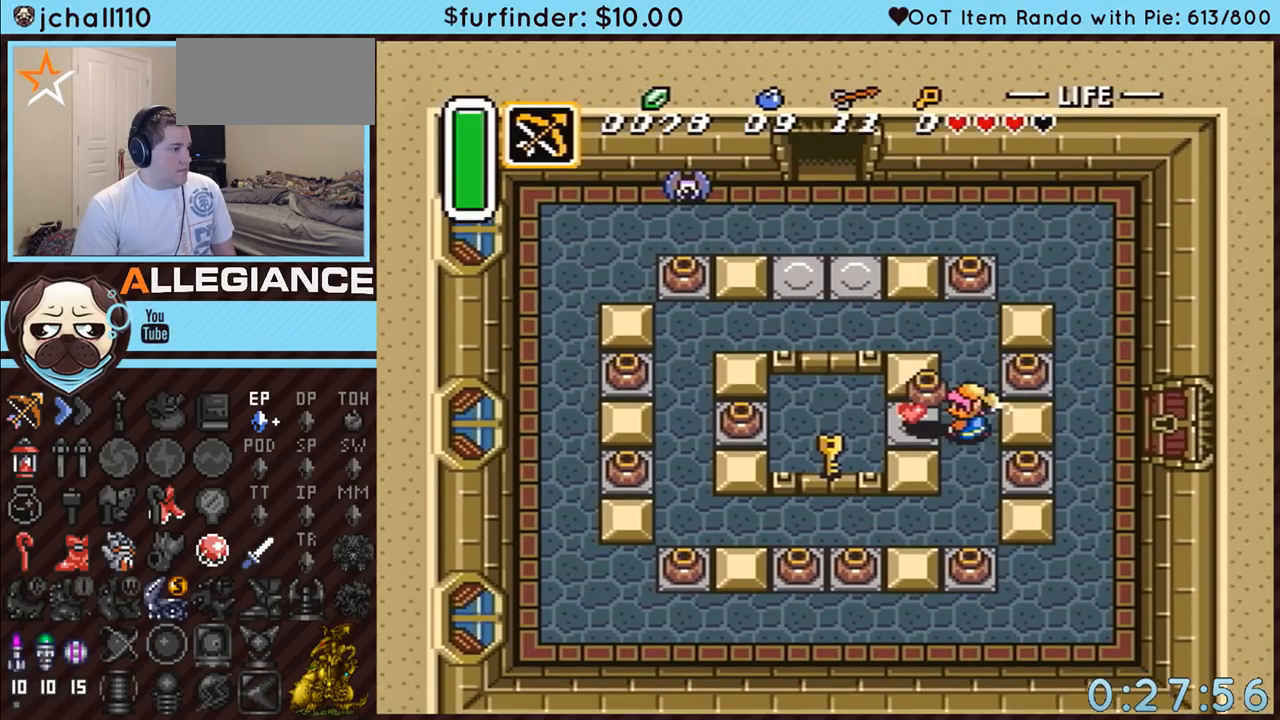
{"buttons": ["DPAD_LEFT"], "events": [[33, "A", "up"], [317, "A", "down"], [433, "A", "up"]]}
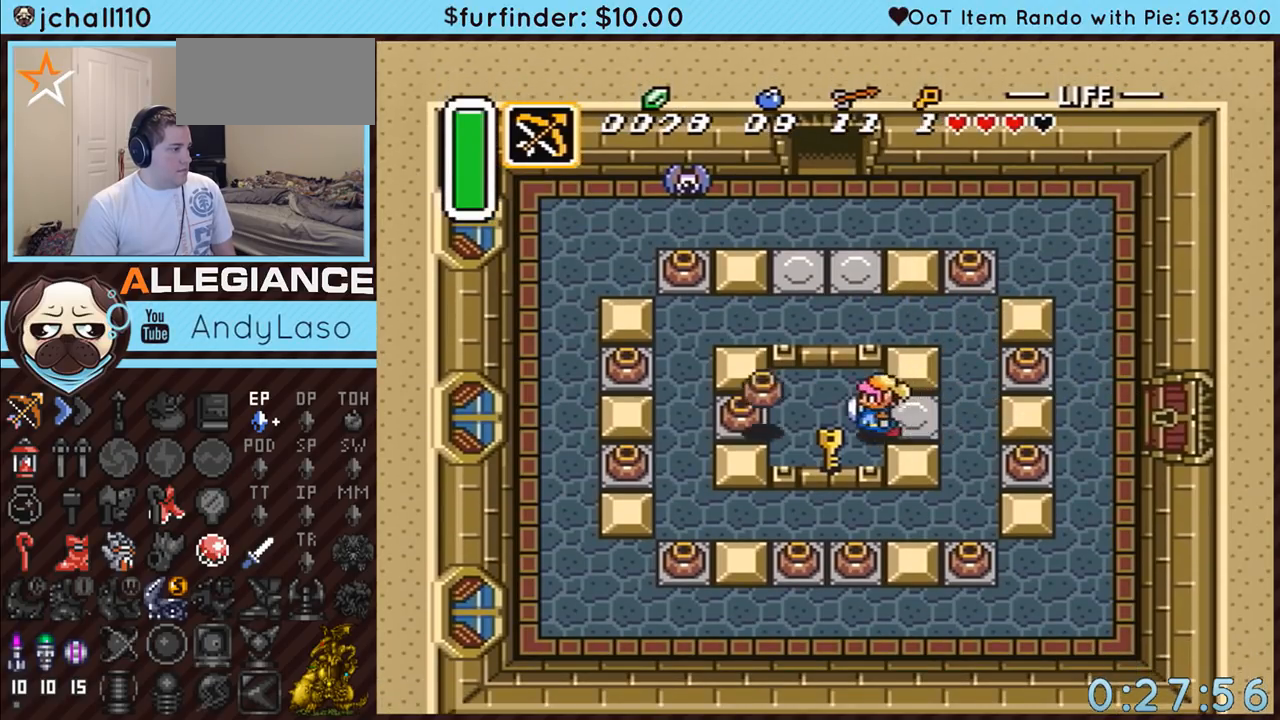
{"buttons": ["DPAD_UP"], "events": [[100, "DPAD_LEFT", "up"], [100, "DPAD_RIGHT", "down"], [383, "DPAD_UP", "down"], [467, "DPAD_RIGHT", "up"]]}
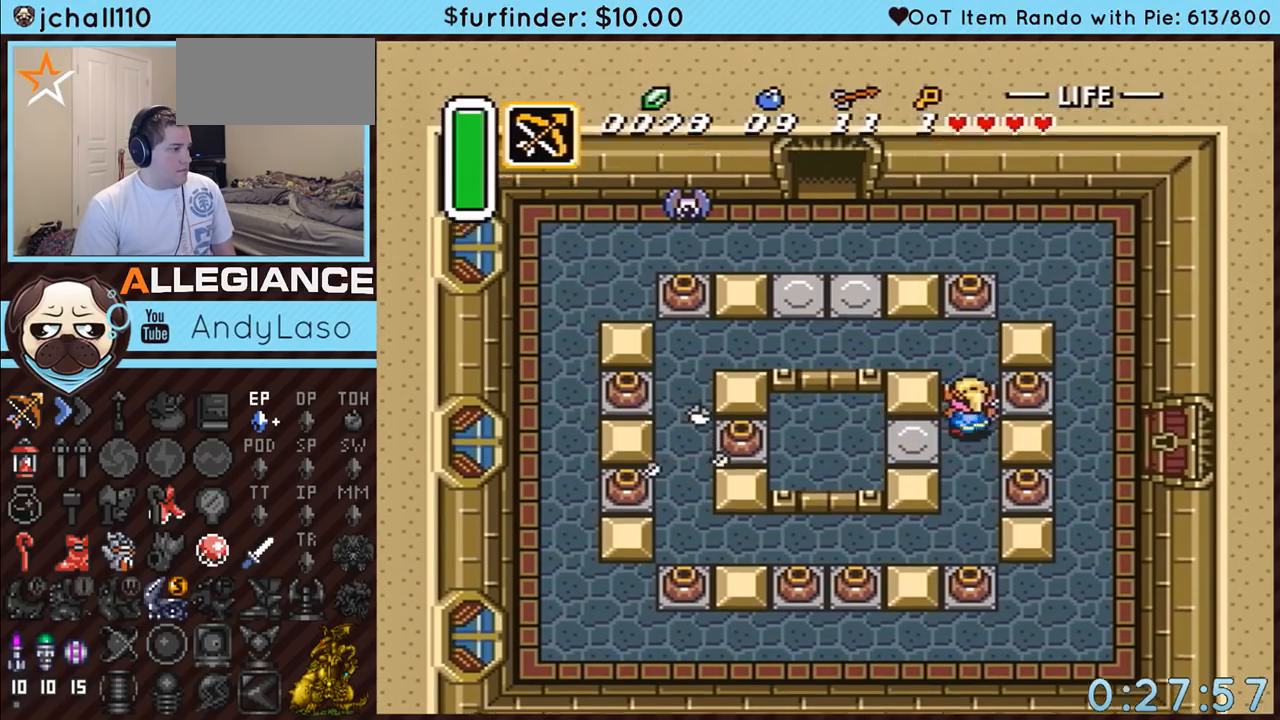
{"buttons": ["DPAD_UP", "DPAD_RIGHT"], "events": [[317, "A", "down"], [433, "DPAD_RIGHT", "down"], [500, "A", "up"]]}
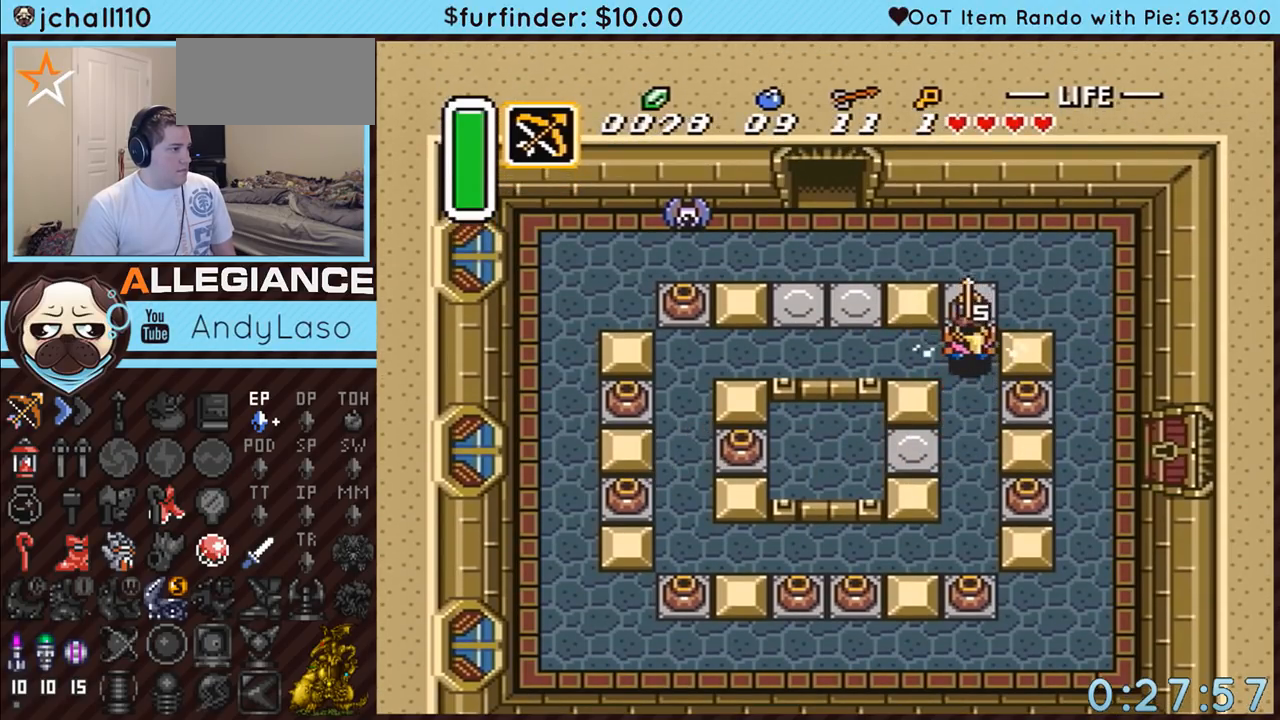
{"buttons": ["DPAD_DOWN", "DPAD_RIGHT"], "events": [[283, "A", "down"], [283, "DPAD_UP", "up"], [400, "A", "up"], [467, "DPAD_DOWN", "down"]]}
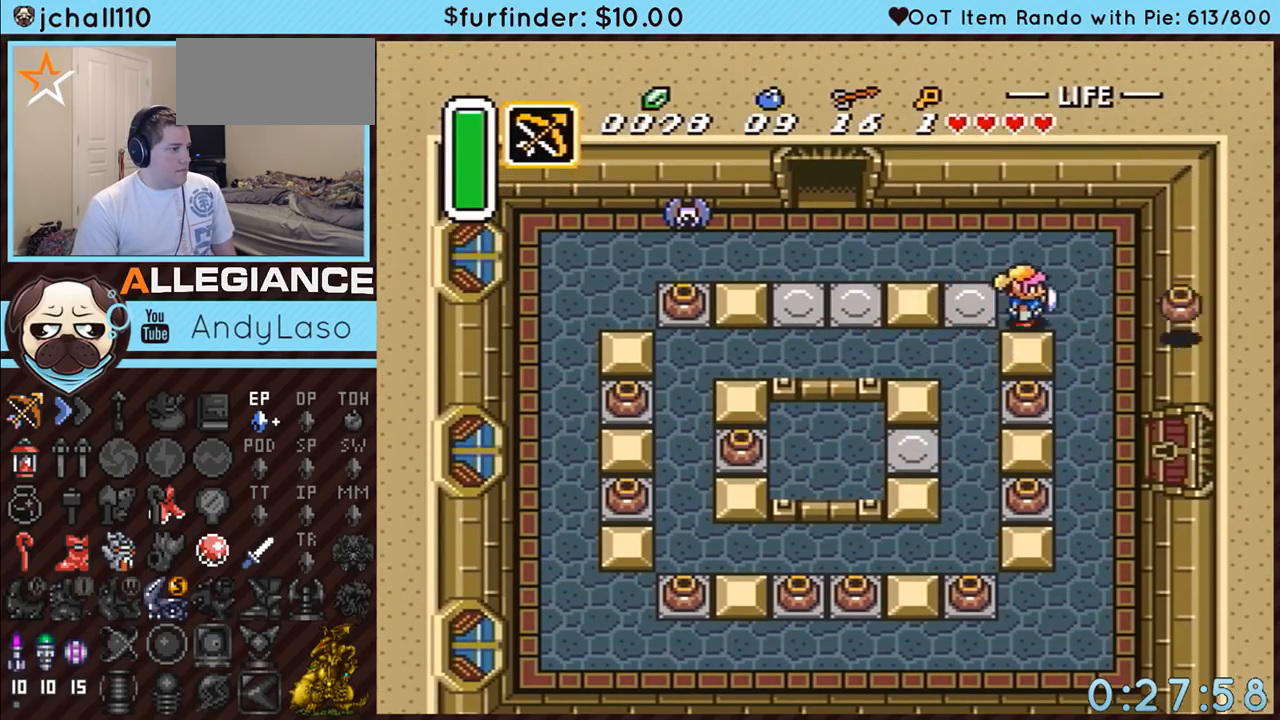
{"buttons": ["DPAD_DOWN", "DPAD_RIGHT"], "events": []}
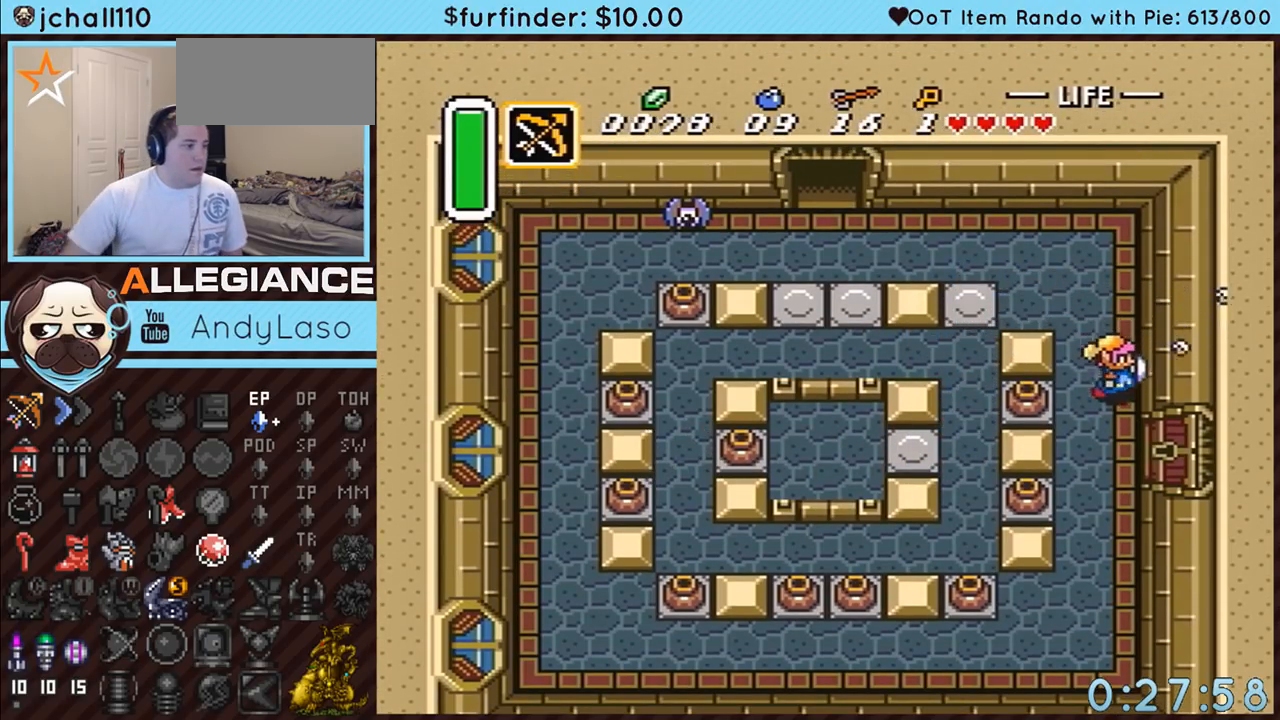
{"buttons": ["DPAD_DOWN"], "events": [[250, "DPAD_RIGHT", "up"]]}
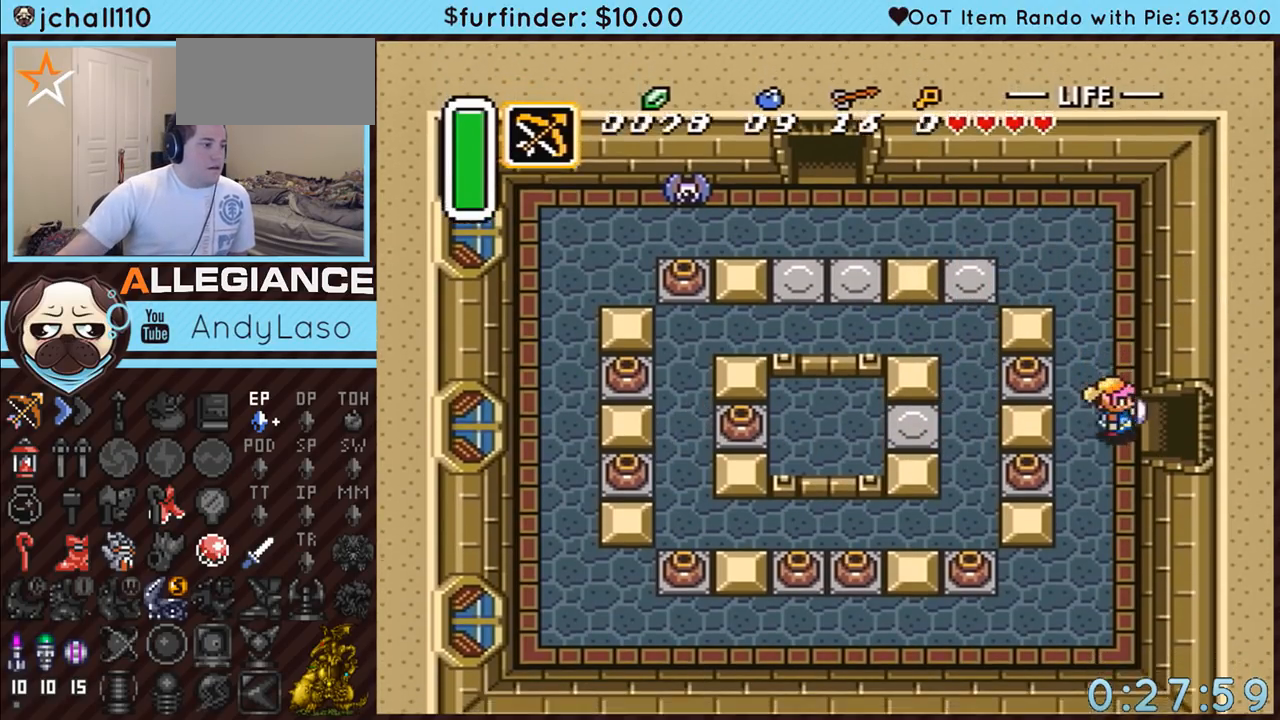
{"buttons": ["DPAD_RIGHT"], "events": [[33, "DPAD_DOWN", "up"], [33, "DPAD_RIGHT", "down"]]}
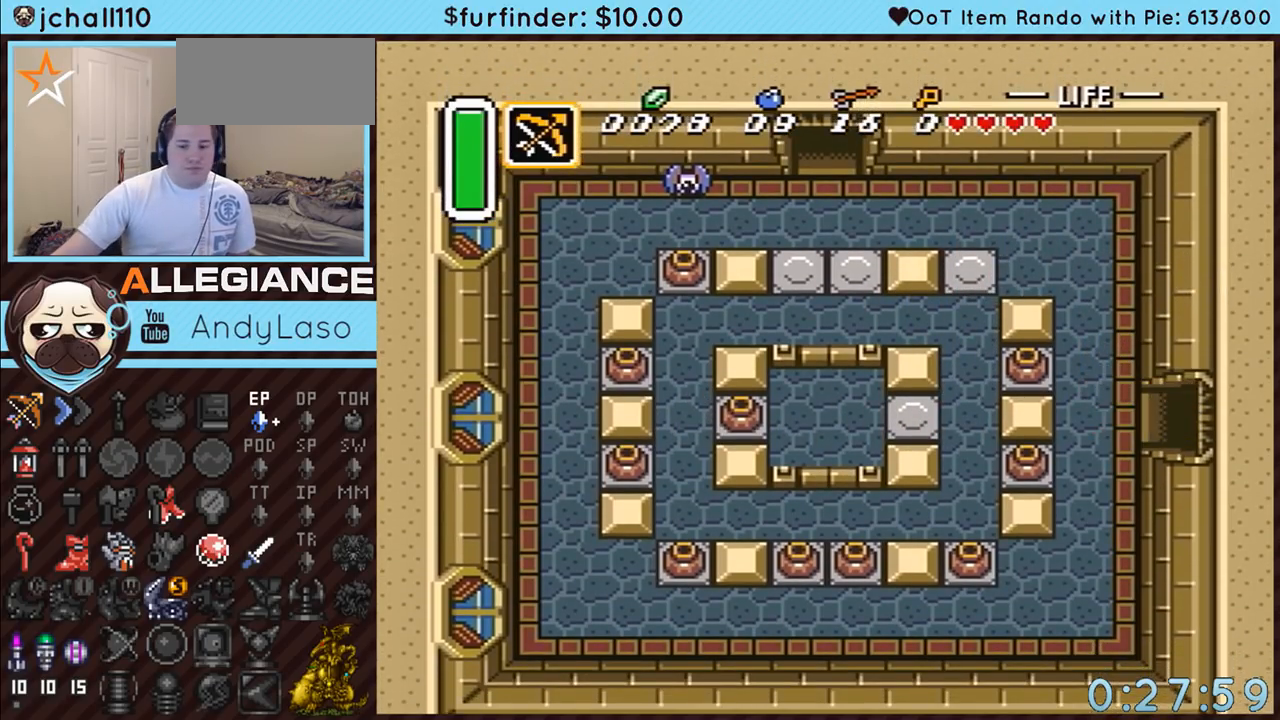
{"buttons": ["DPAD_RIGHT"], "events": []}
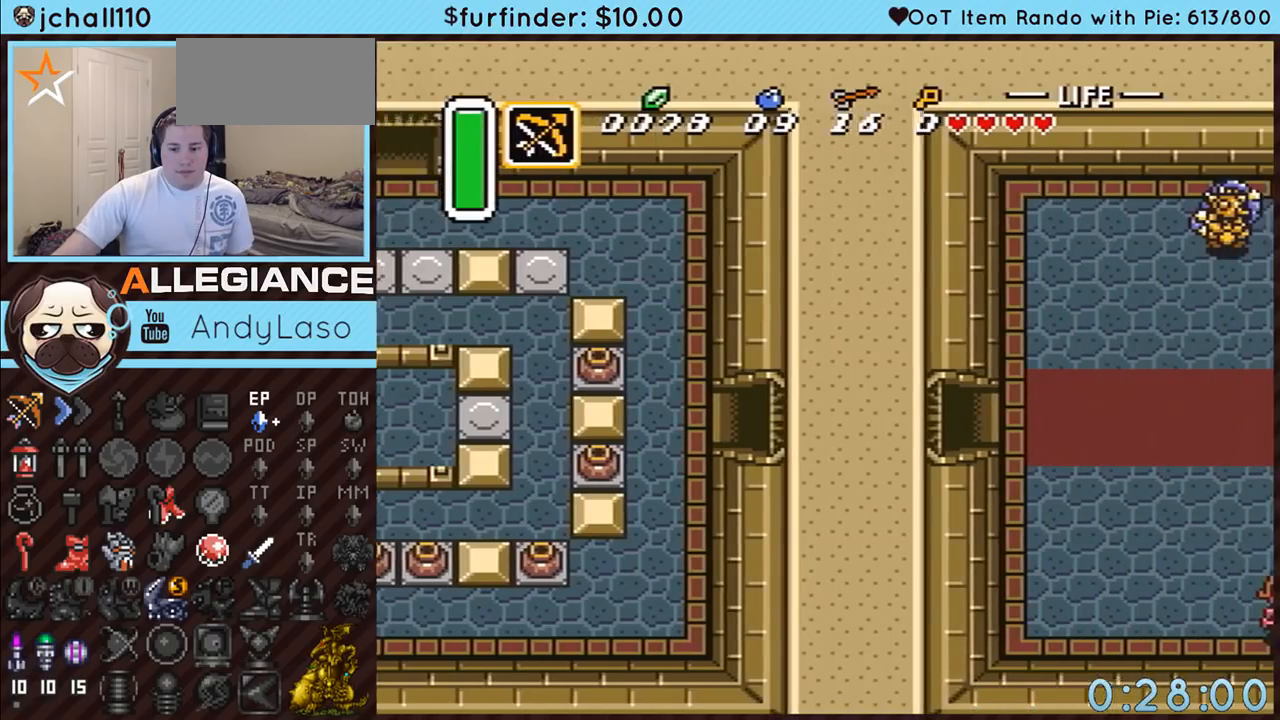
{"buttons": ["DPAD_RIGHT"], "events": []}
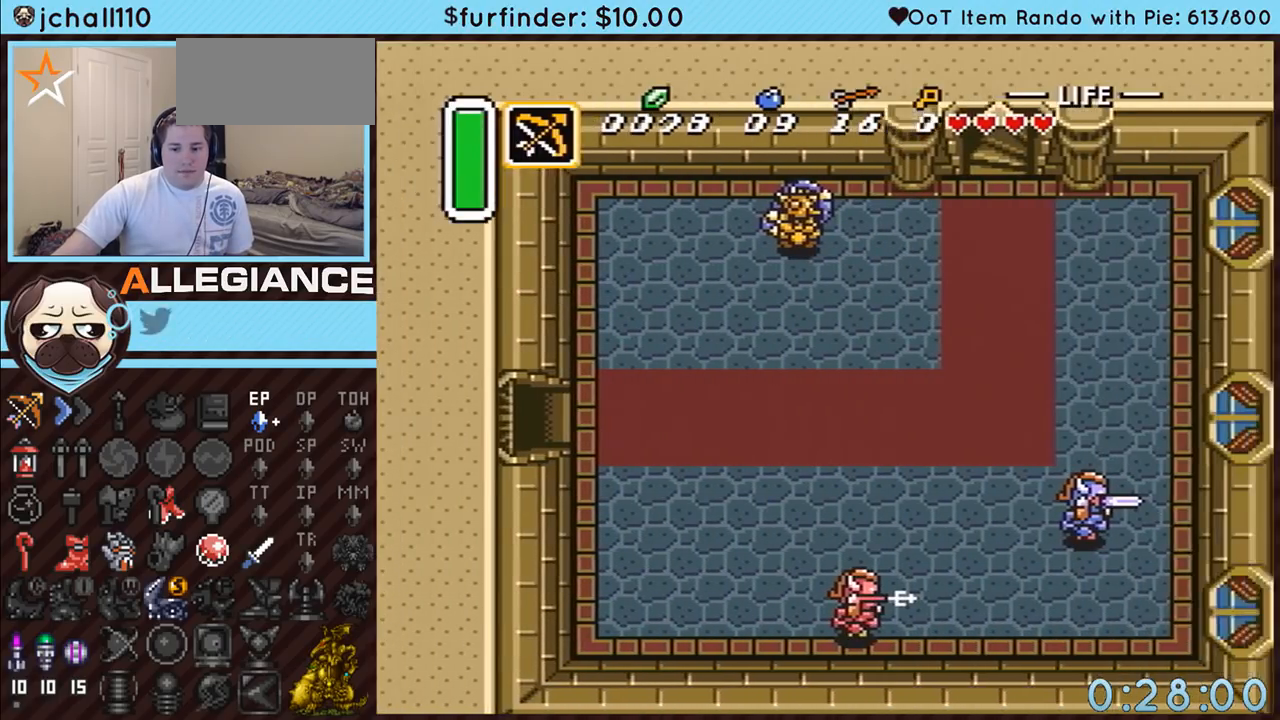
{"buttons": ["DPAD_UP", "DPAD_RIGHT"], "events": [[500, "DPAD_UP", "down"]]}
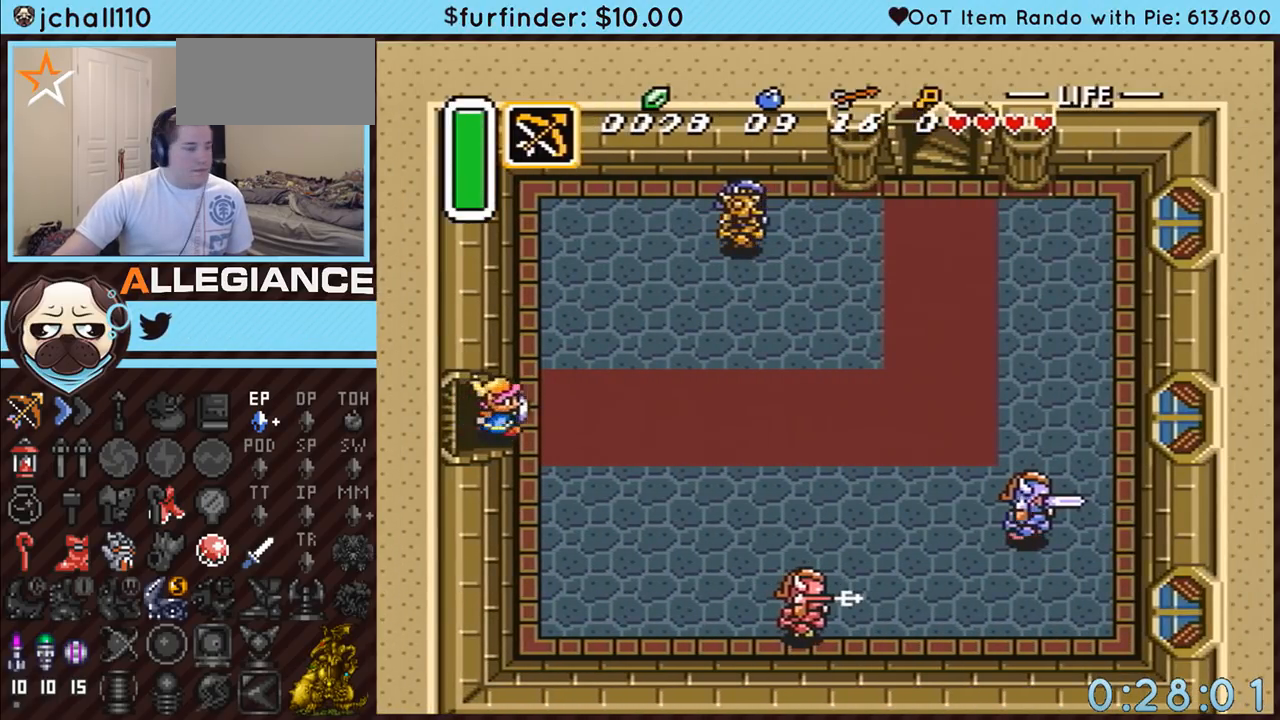
{"buttons": ["DPAD_RIGHT"], "events": [[383, "DPAD_UP", "up"]]}
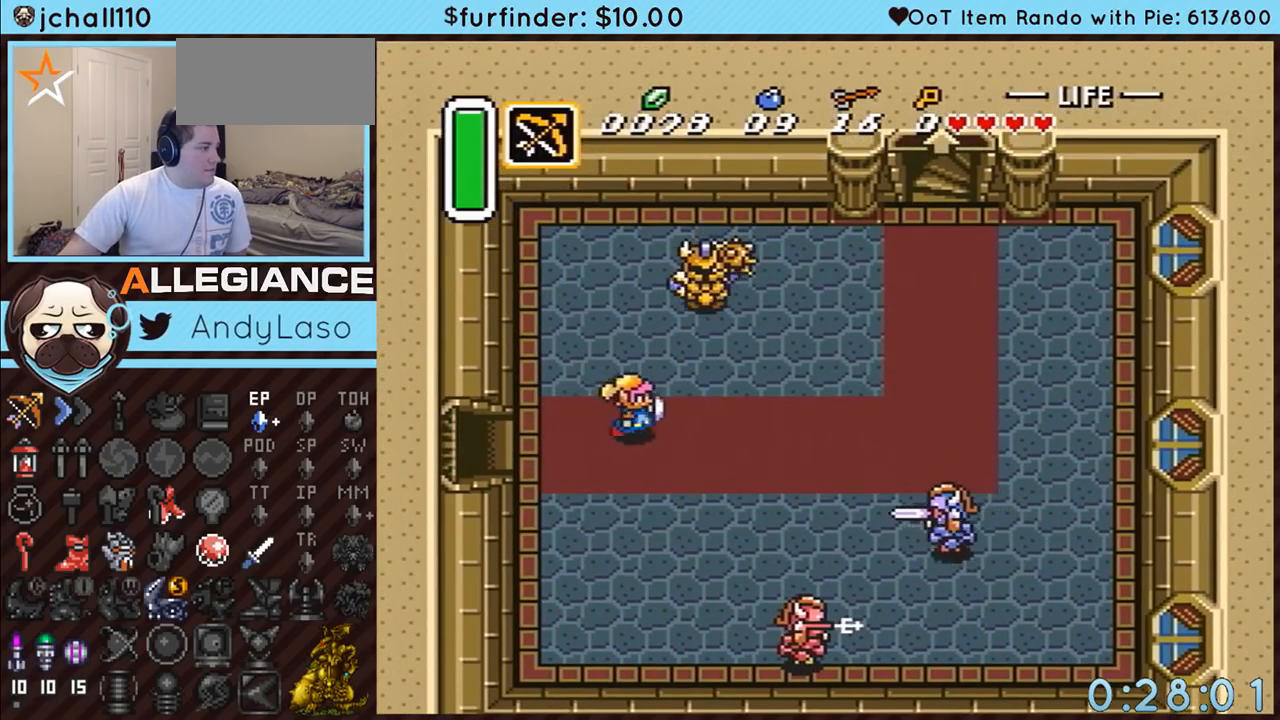
{"buttons": ["DPAD_UP", "DPAD_RIGHT"], "events": [[217, "DPAD_UP", "down"]]}
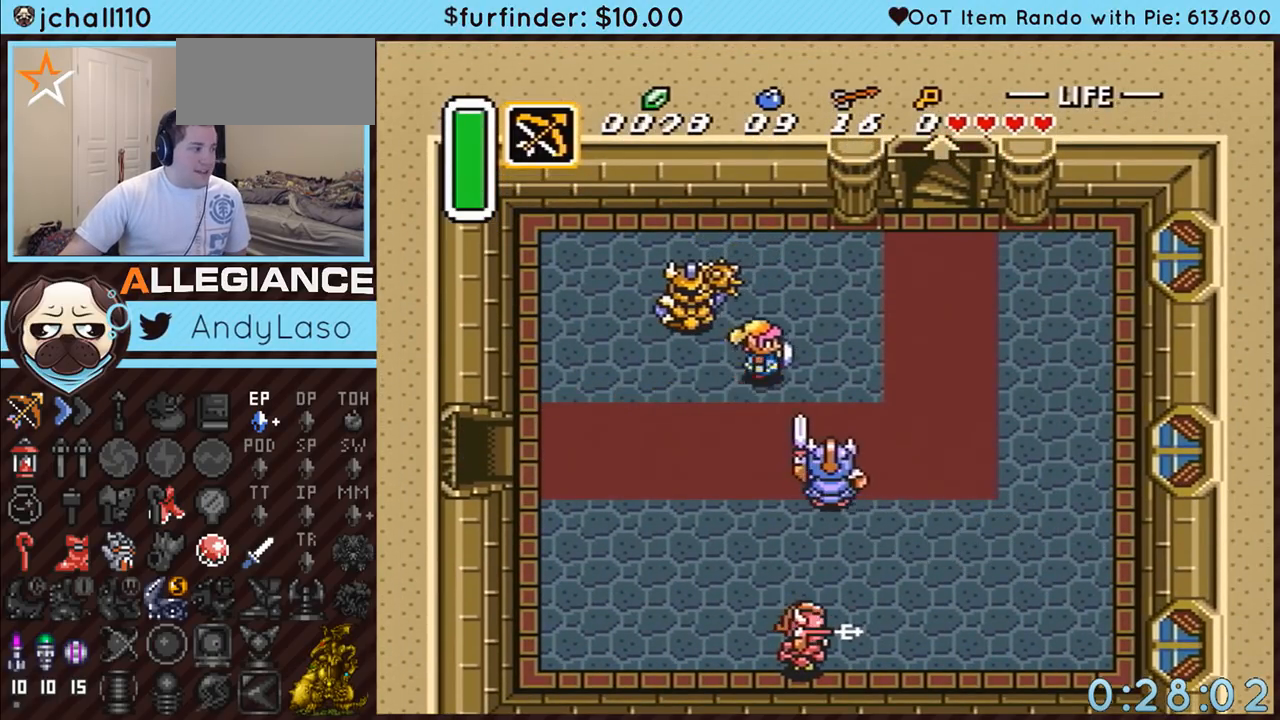
{"buttons": ["DPAD_UP", "DPAD_RIGHT"], "events": []}
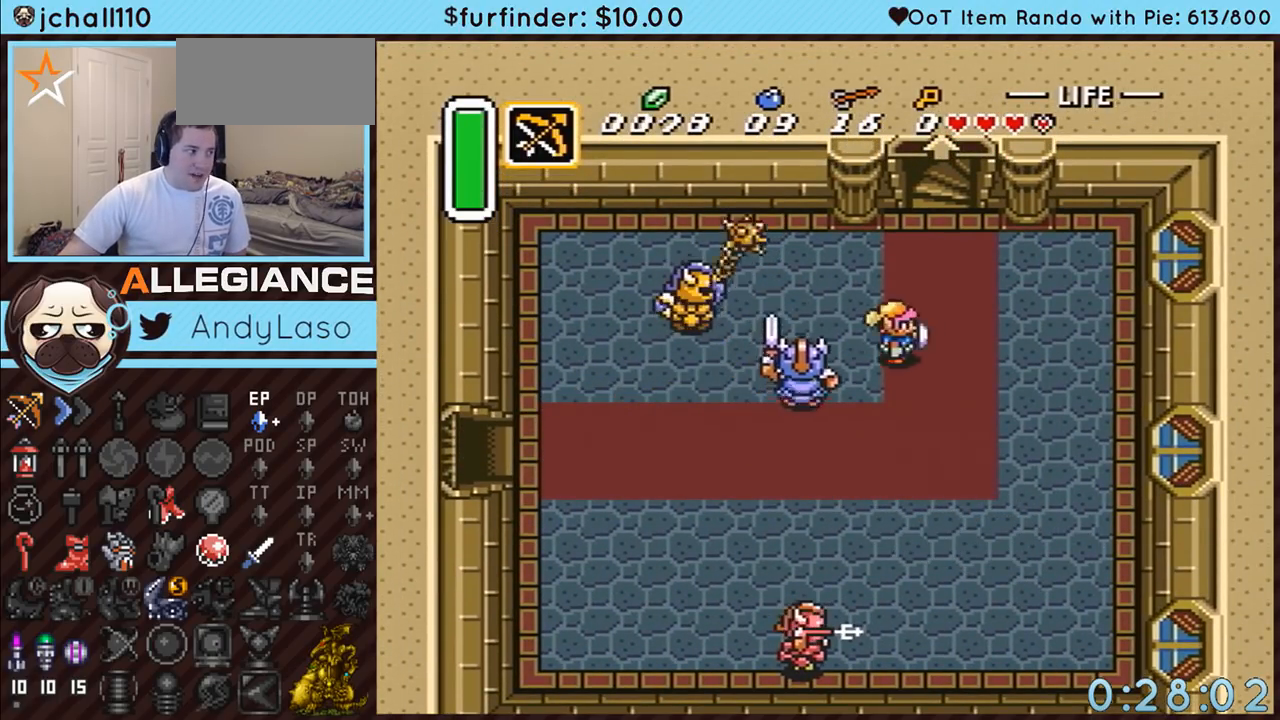
{"buttons": ["DPAD_UP"], "events": [[283, "DPAD_RIGHT", "up"]]}
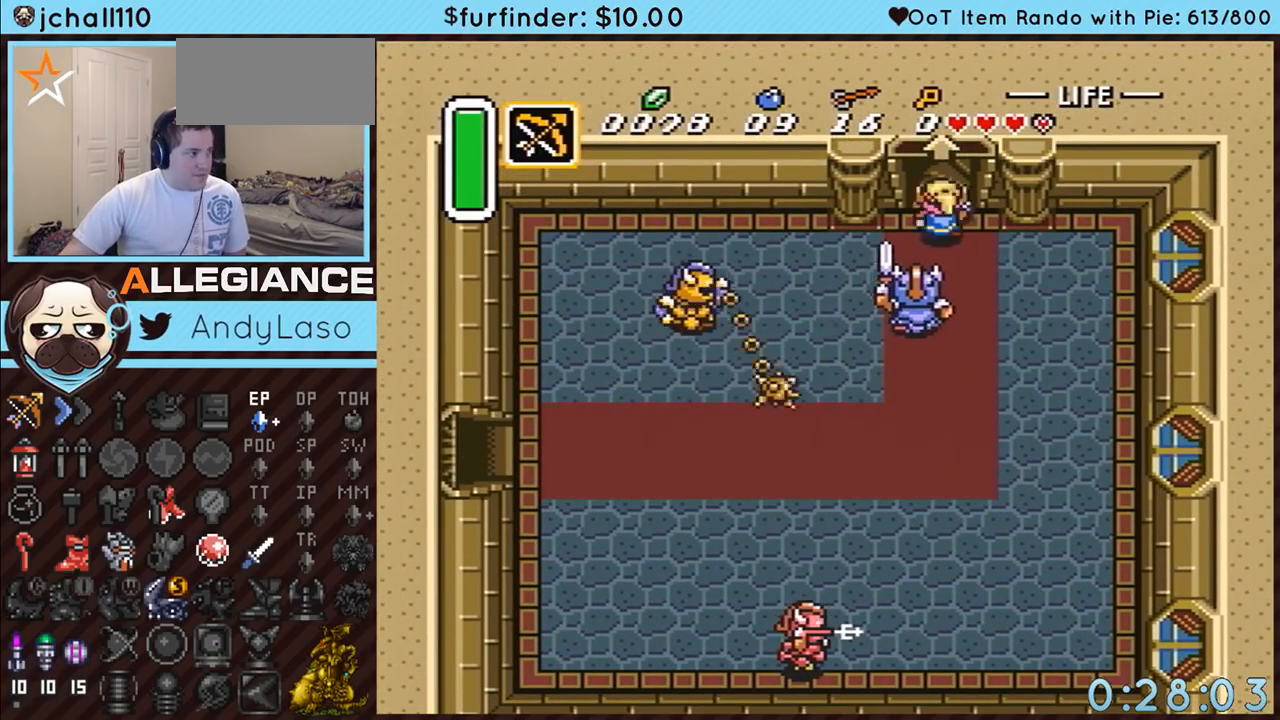
{"buttons": ["DPAD_UP"], "events": []}
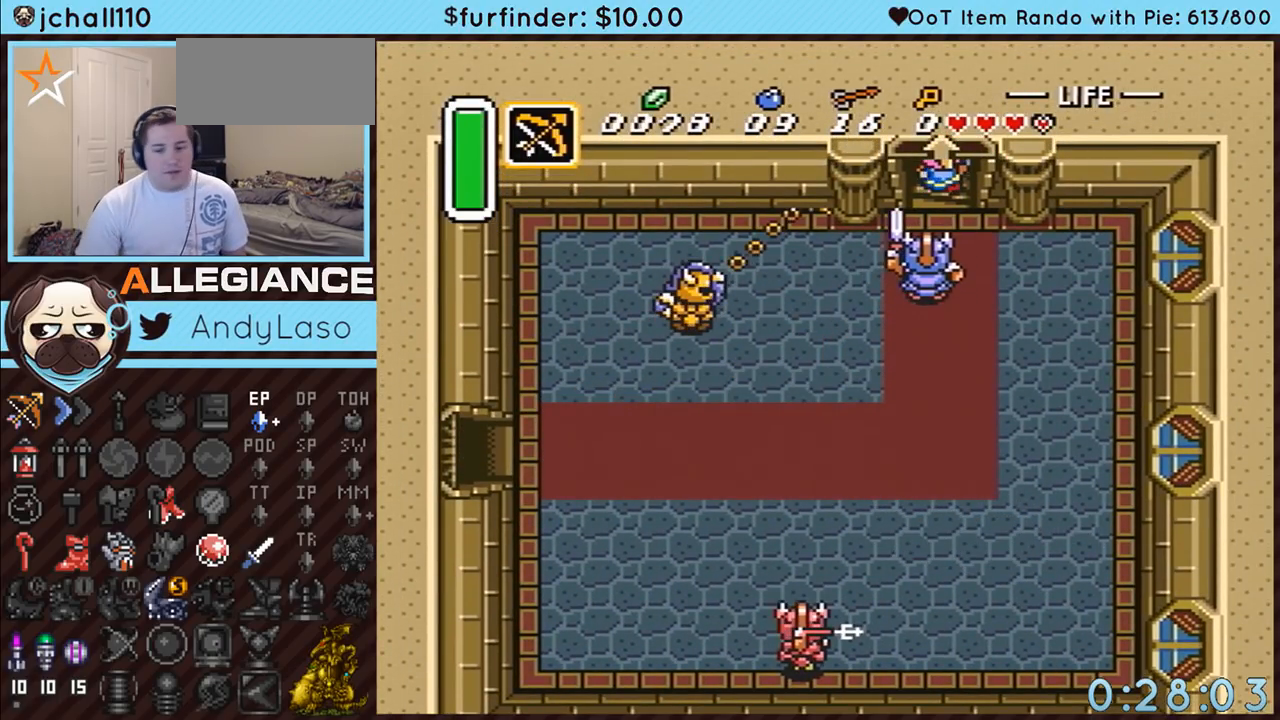
{"buttons": ["DPAD_UP"], "events": []}
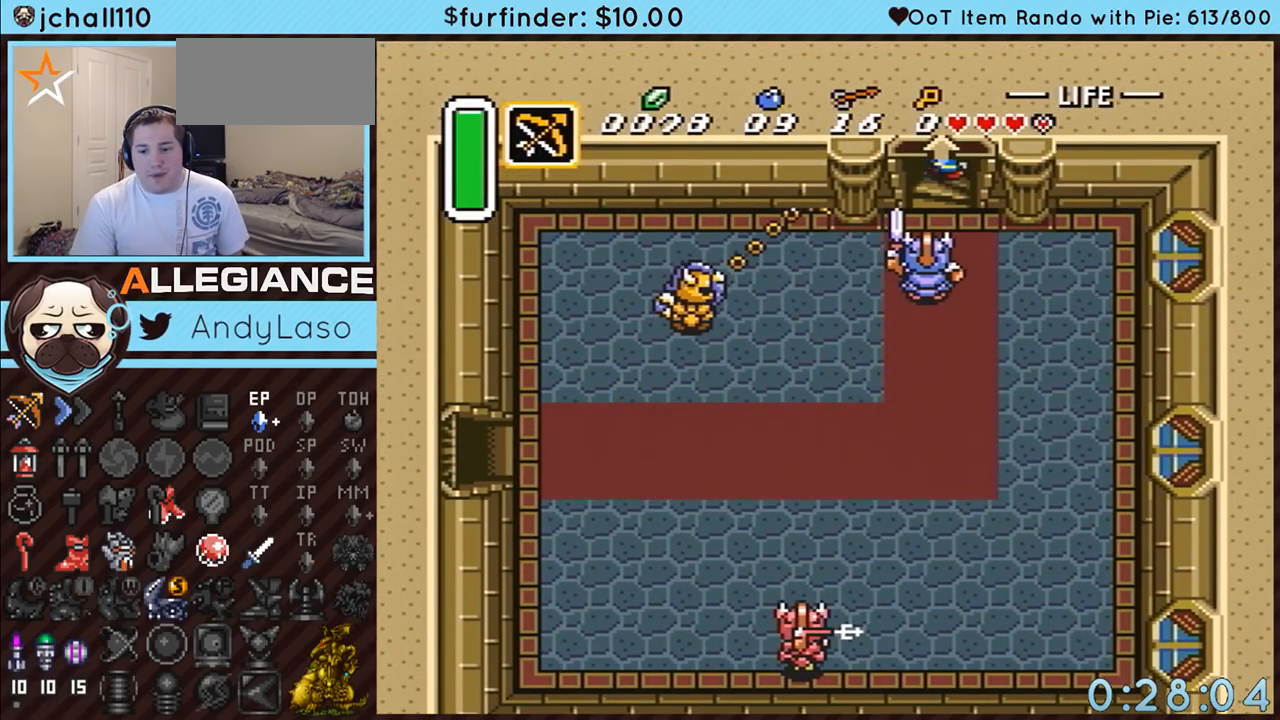
{"buttons": [], "events": [[417, "DPAD_UP", "up"]]}
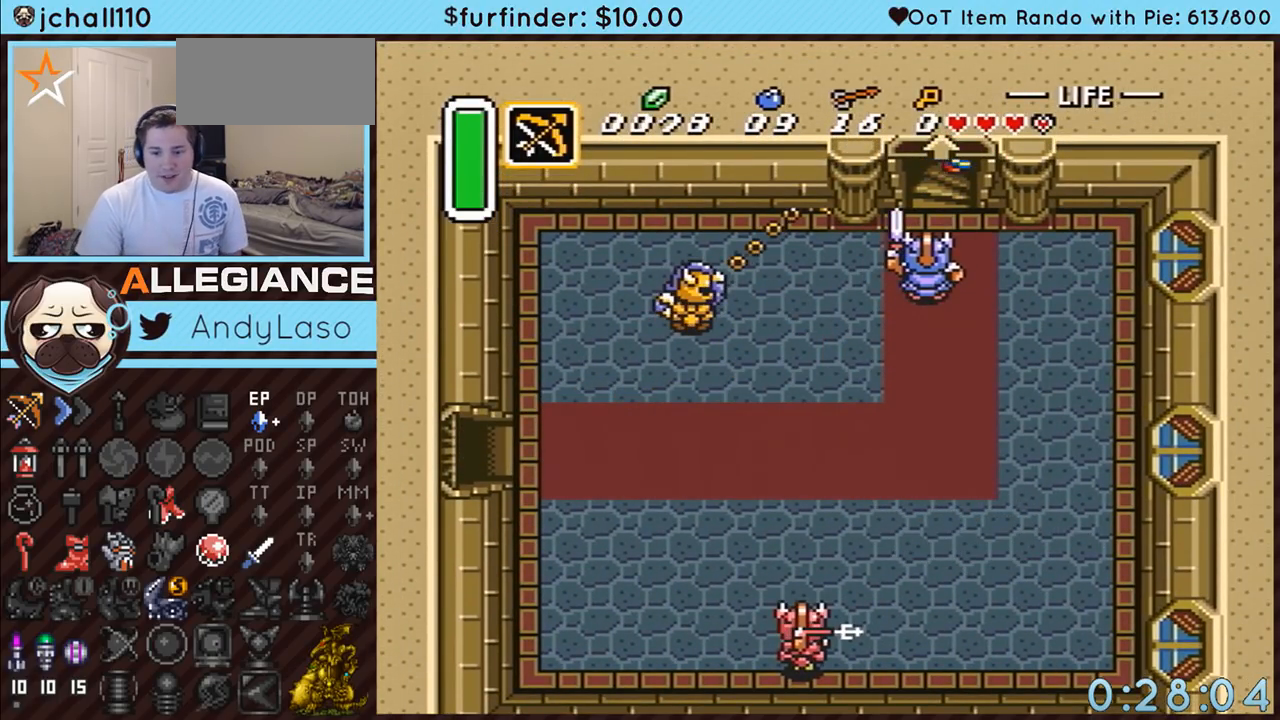
{"buttons": [], "events": []}